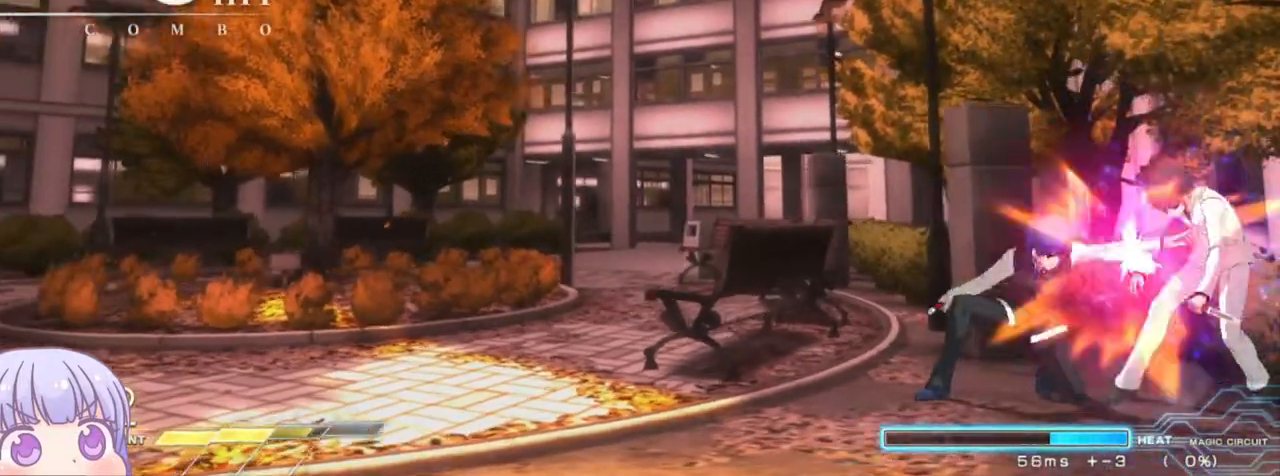
Gameplay with a controller (arcade stick); each line is a JSON object with the inputs held at the frame after it. "events" lists button and stick changes between this image and that frame as [ms after this image, input, new state], when the widget could be followed in between. Not read: L3 R3.
{"buttons": [], "left_stick": "left", "events": [[67, "TRIANGLE", "up"], [150, "left_stick", "down"], [233, "R1", "down"], [333, "R1", "up"], [500, "left_stick", "left"]]}
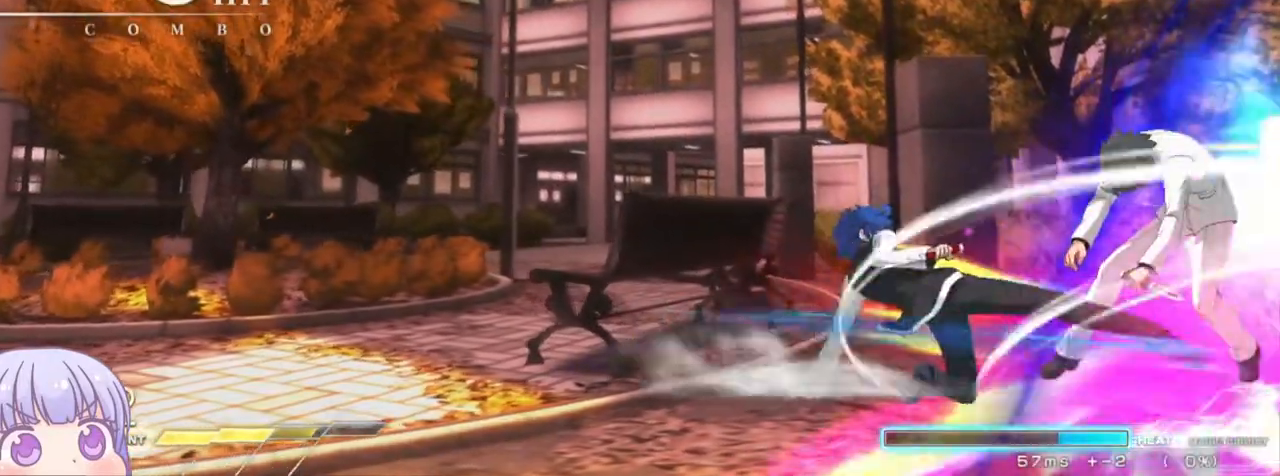
{"buttons": ["TRIANGLE"], "left_stick": "center", "events": [[33, "TRIANGLE", "down"], [50, "left_stick", "center"], [100, "TRIANGLE", "up"], [467, "TRIANGLE", "down"]]}
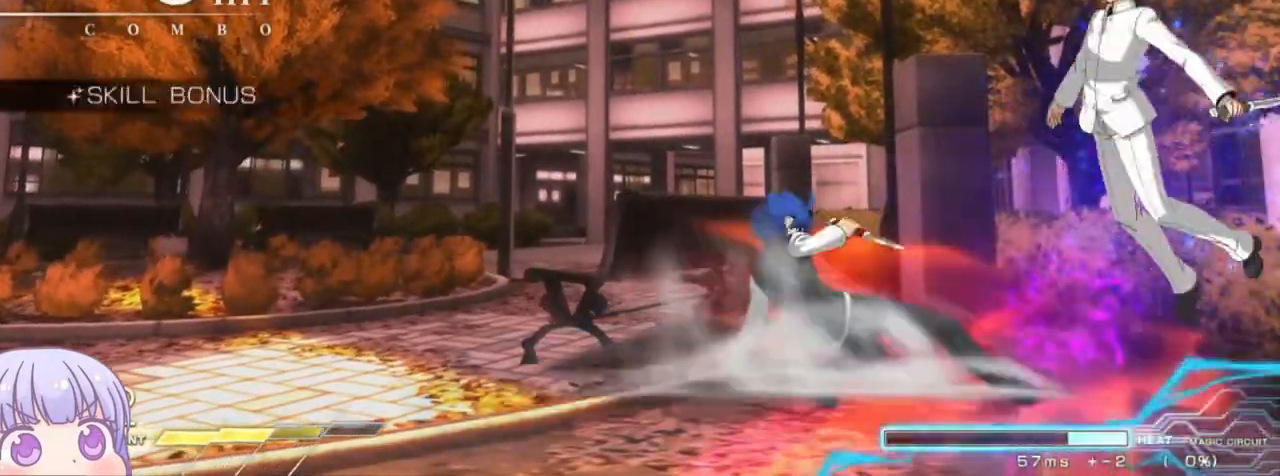
{"buttons": ["R1"], "left_stick": "center", "events": [[33, "TRIANGLE", "up"], [283, "left_stick", "up-right"], [417, "R1", "down"], [467, "left_stick", "center"]]}
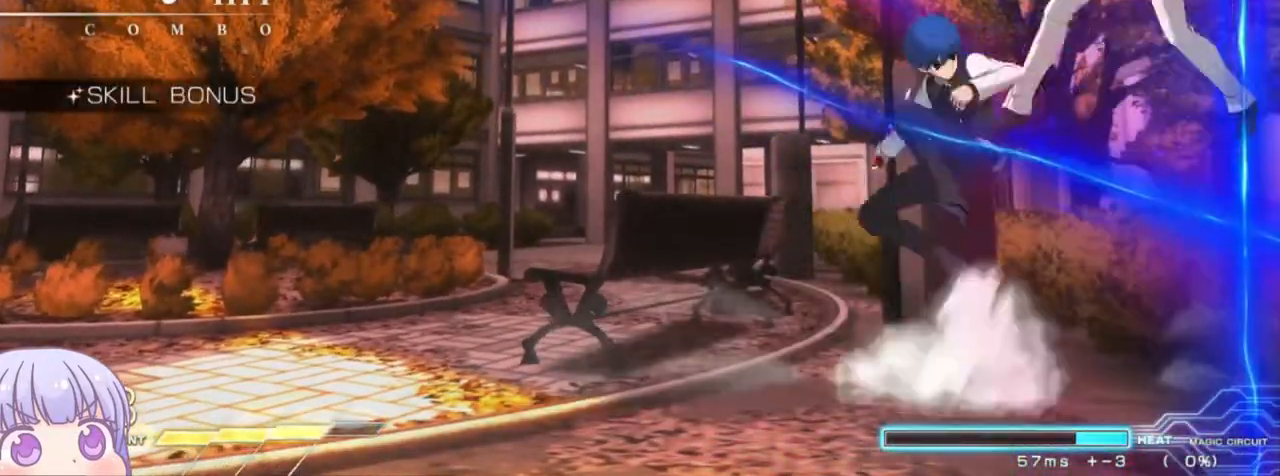
{"buttons": ["R1"], "left_stick": "center", "events": [[333, "R1", "up"], [483, "R1", "down"]]}
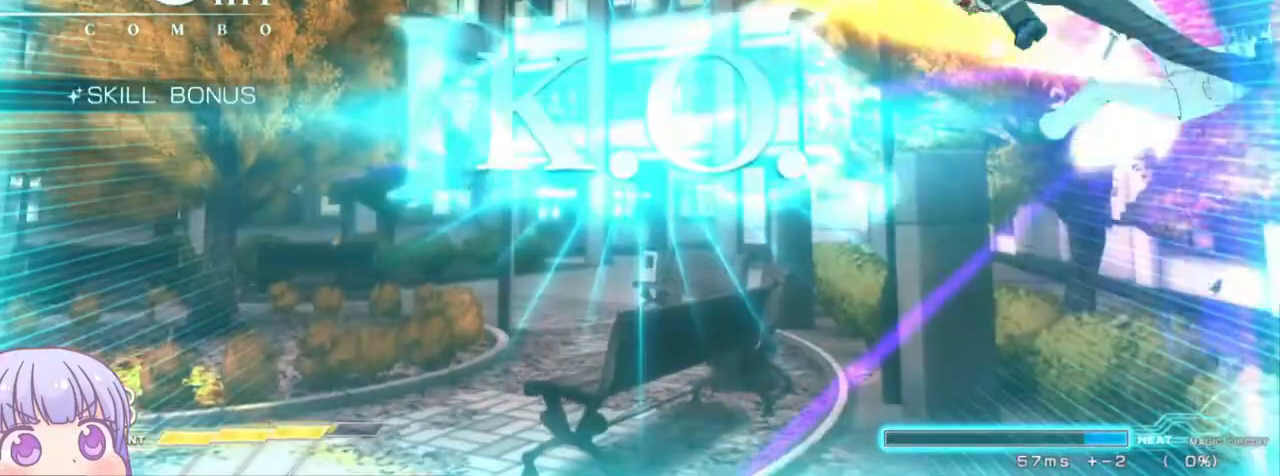
{"buttons": ["CROSS", "SQUARE", "TRIANGLE"], "left_stick": "center", "events": [[67, "R1", "up"], [150, "R1", "down"], [233, "R1", "up"], [467, "CROSS", "down"], [483, "SQUARE", "down"], [500, "TRIANGLE", "down"]]}
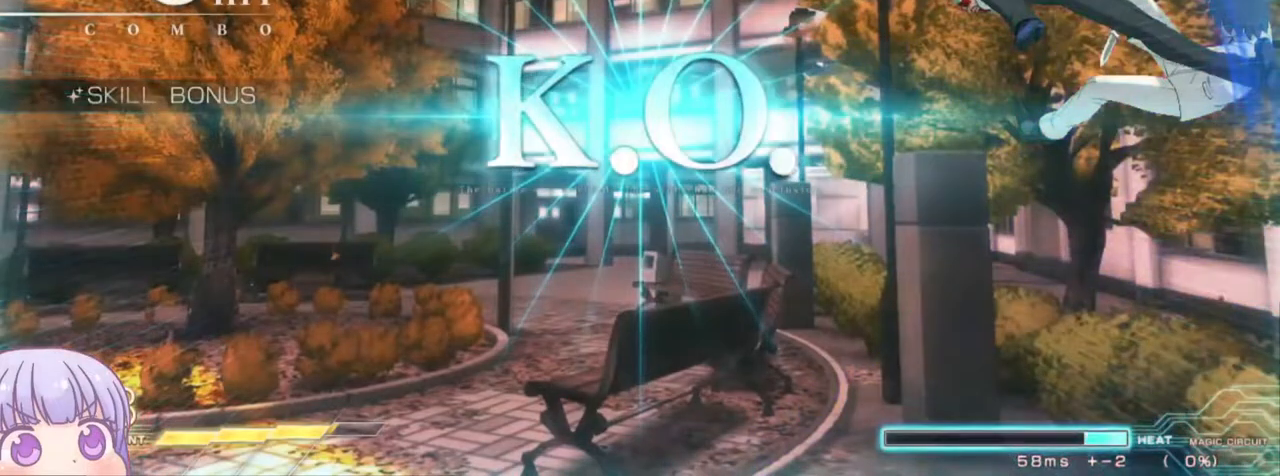
{"buttons": [], "left_stick": "center", "events": [[50, "CROSS", "up"], [67, "SQUARE", "up"], [67, "TRIANGLE", "up"]]}
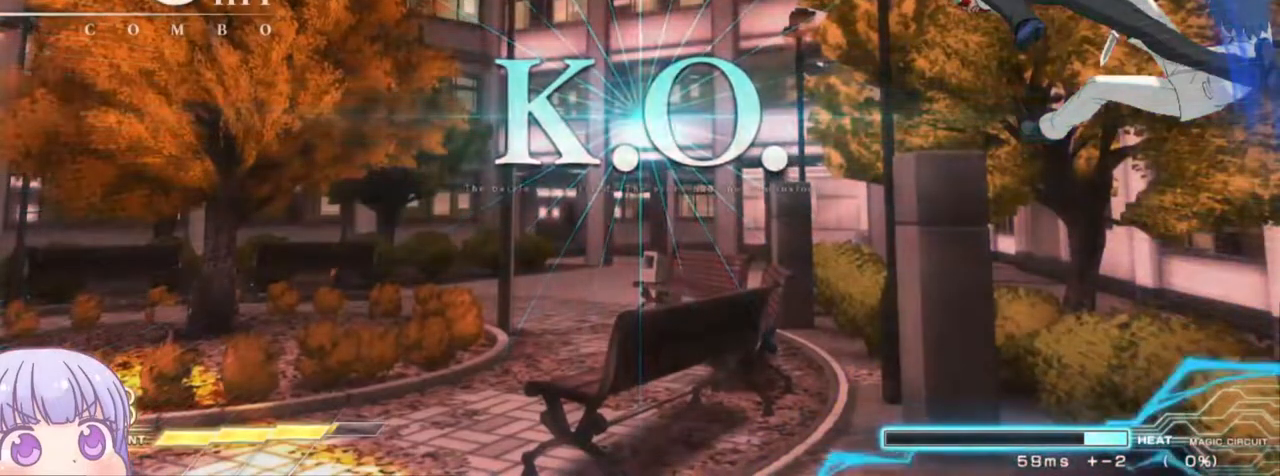
{"buttons": [], "left_stick": "center", "events": []}
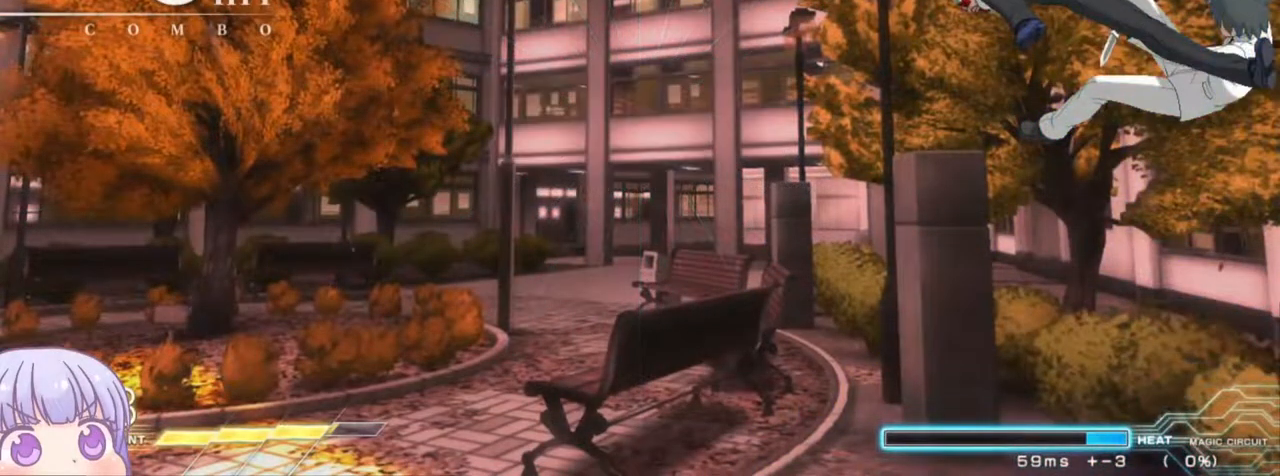
{"buttons": [], "left_stick": "center", "events": []}
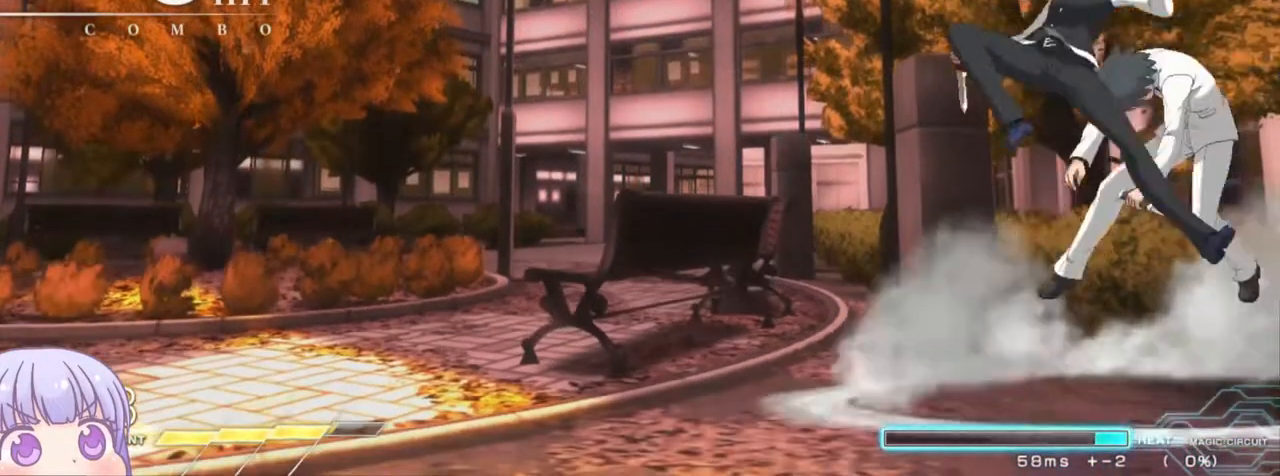
{"buttons": [], "left_stick": "center", "events": []}
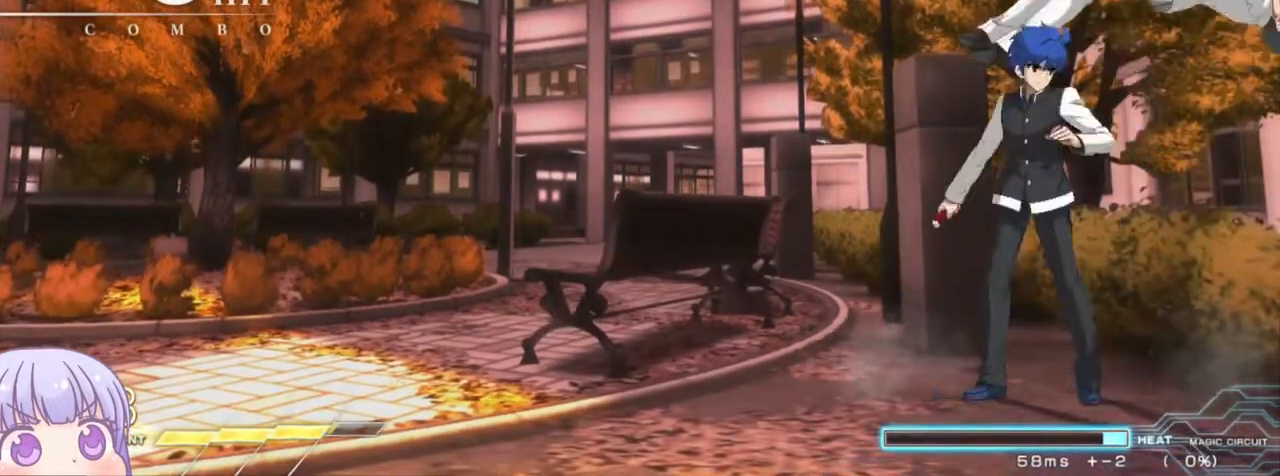
{"buttons": [], "left_stick": "center", "events": []}
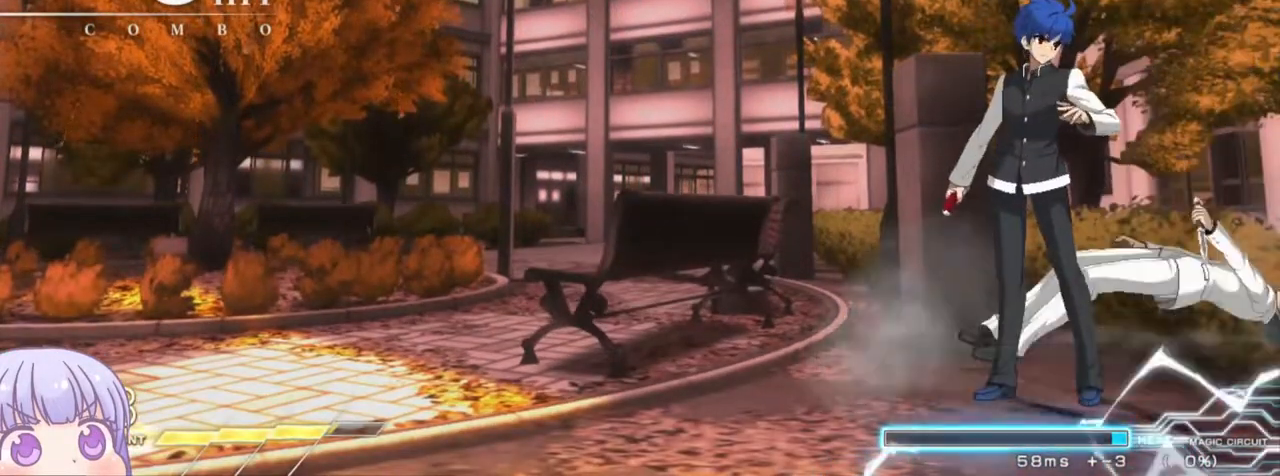
{"buttons": ["CROSS"], "left_stick": "center", "events": [[267, "CROSS", "down"], [350, "CROSS", "up"], [417, "CROSS", "down"]]}
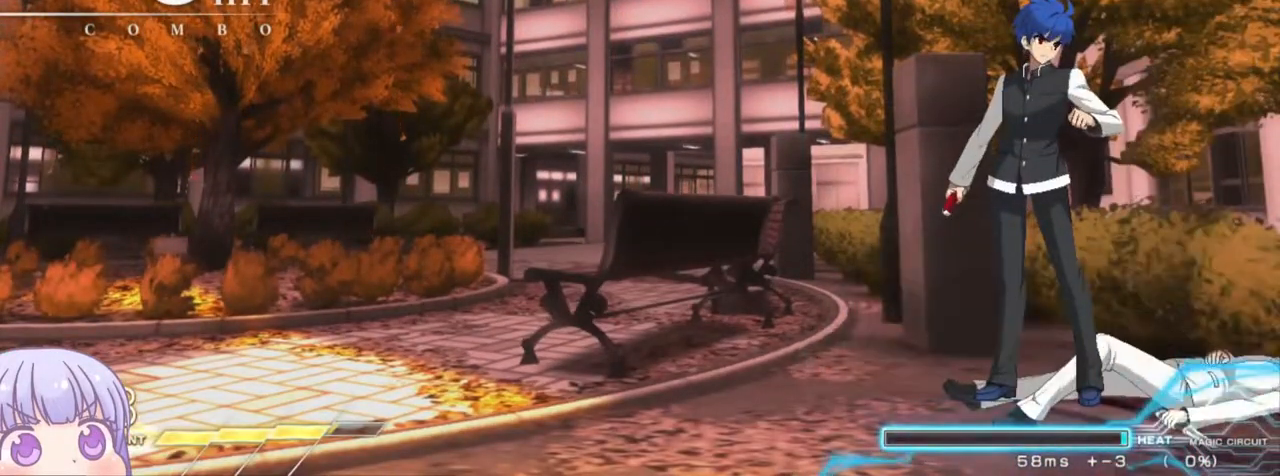
{"buttons": [], "left_stick": "center", "events": [[17, "CROSS", "up"], [100, "CROSS", "down"], [167, "CROSS", "up"], [233, "CROSS", "down"], [317, "CROSS", "up"], [400, "CROSS", "down"], [483, "CROSS", "up"]]}
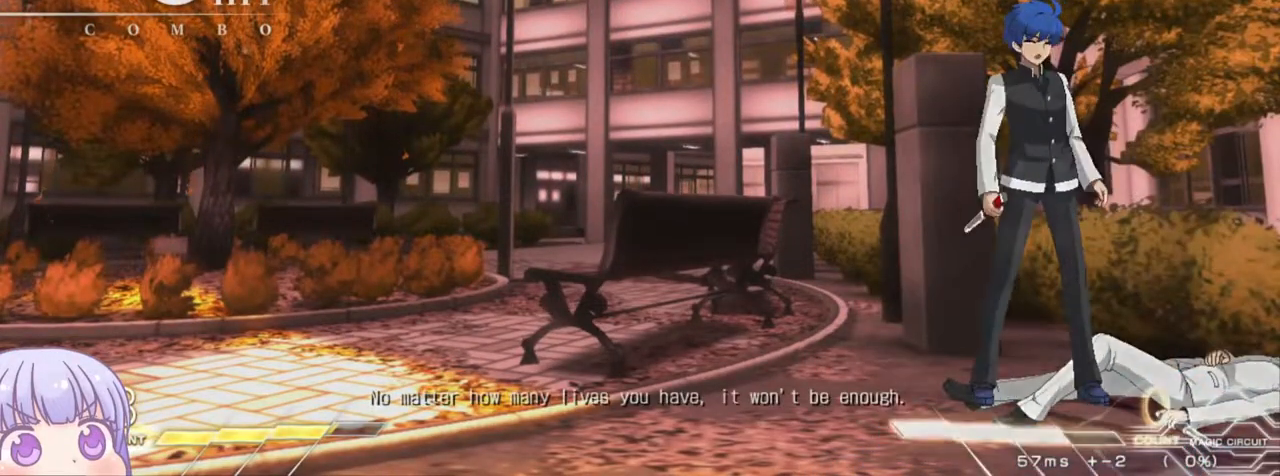
{"buttons": [], "left_stick": "center", "events": []}
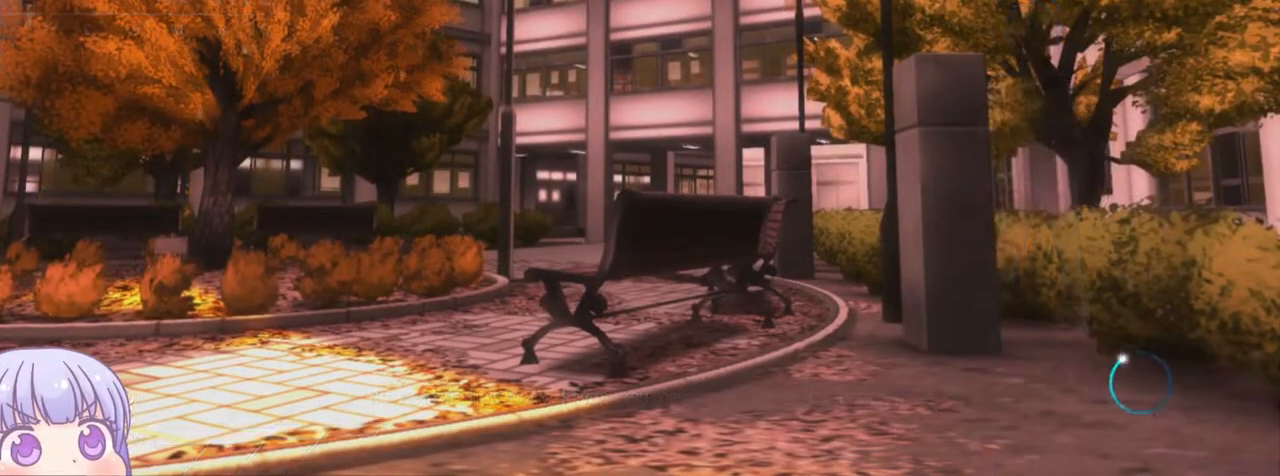
{"buttons": [], "left_stick": "center", "events": []}
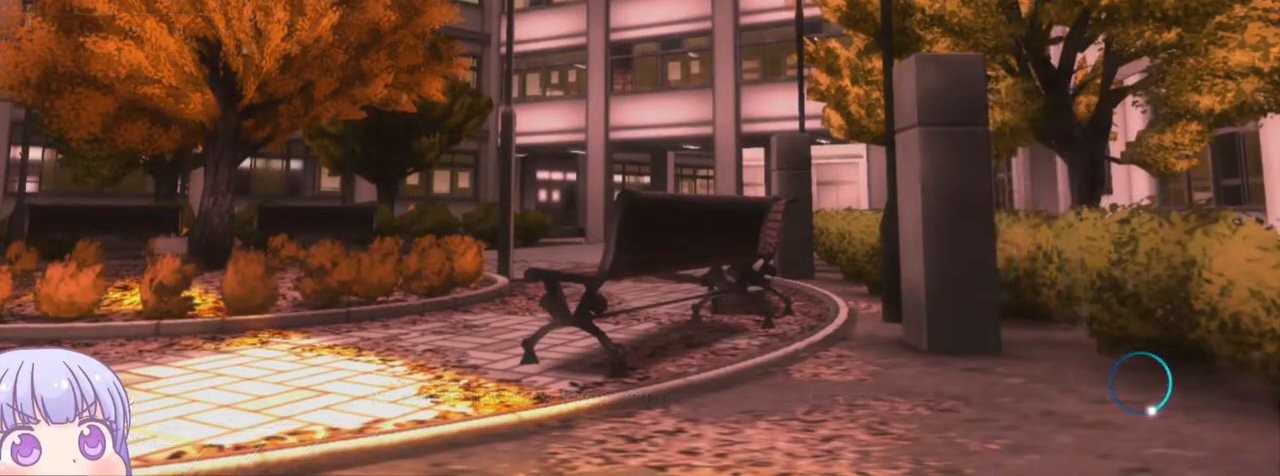
{"buttons": [], "left_stick": "center", "events": []}
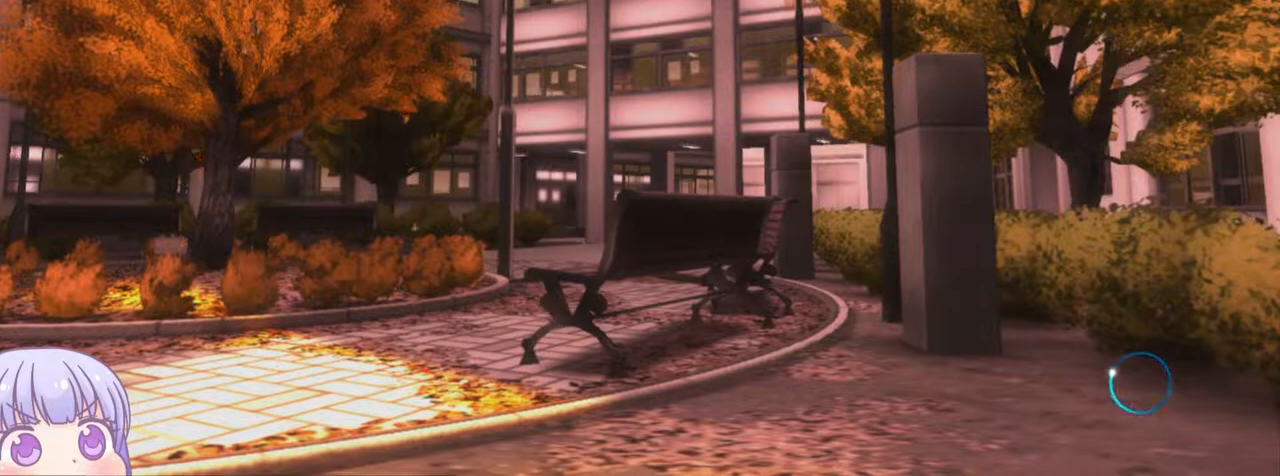
{"buttons": [], "left_stick": "center", "events": []}
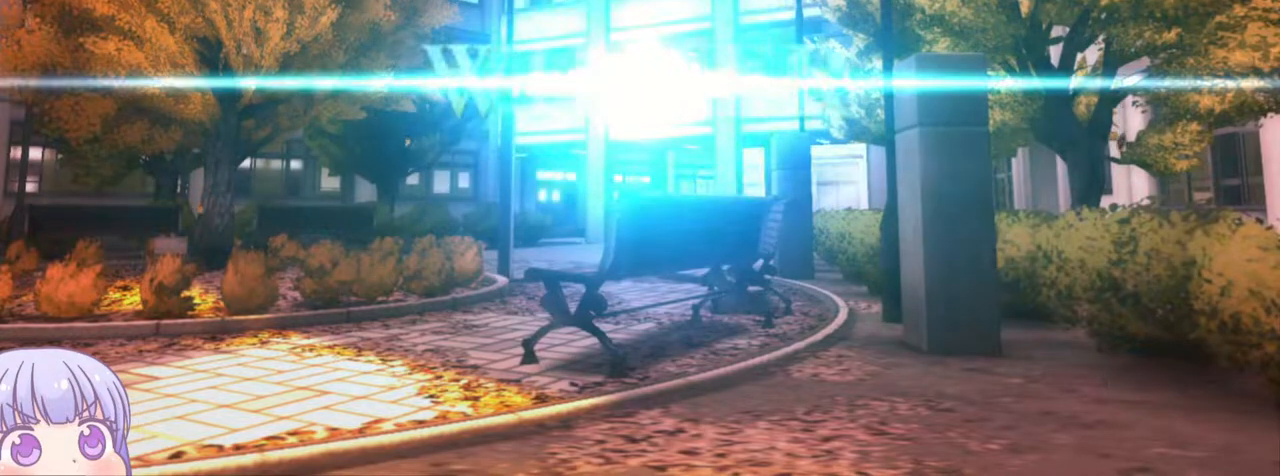
{"buttons": [], "left_stick": "center", "events": []}
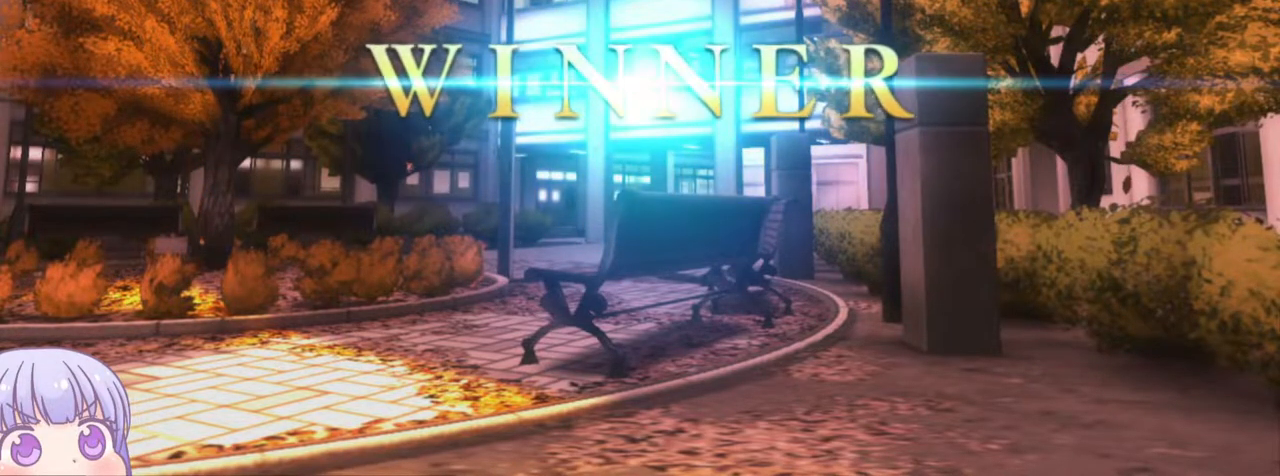
{"buttons": [], "left_stick": "center", "events": []}
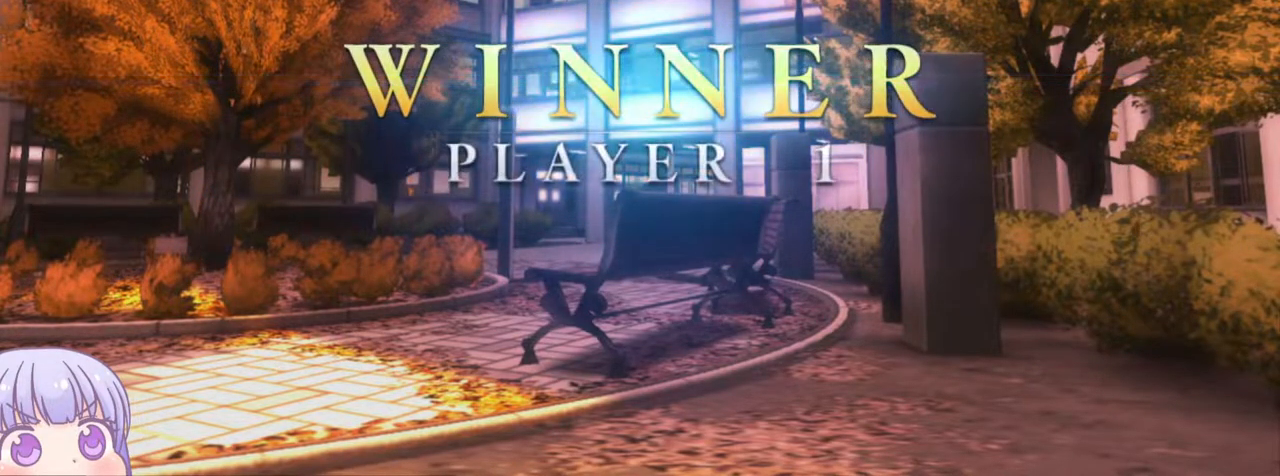
{"buttons": [], "left_stick": "center", "events": []}
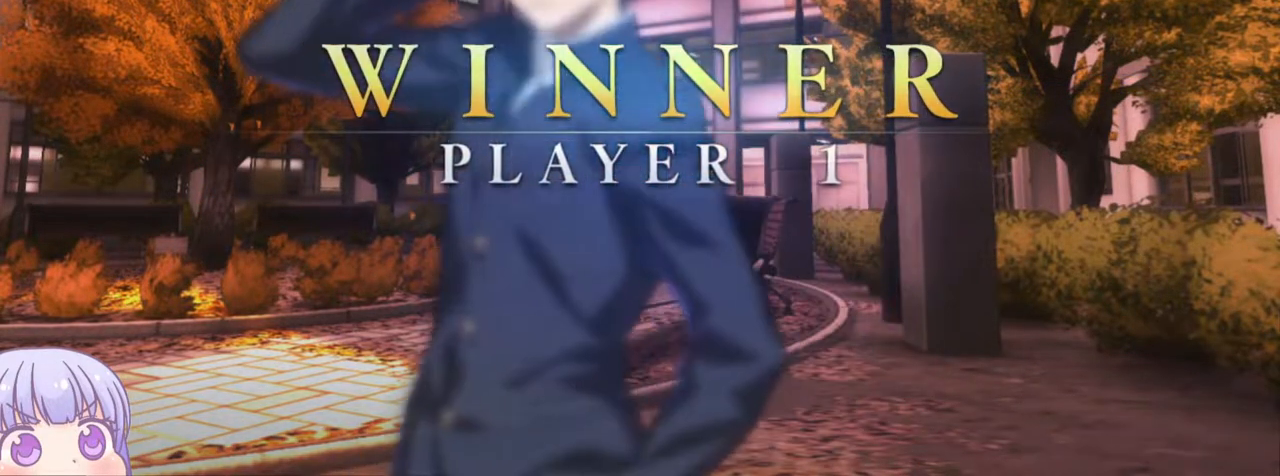
{"buttons": [], "left_stick": "center", "events": []}
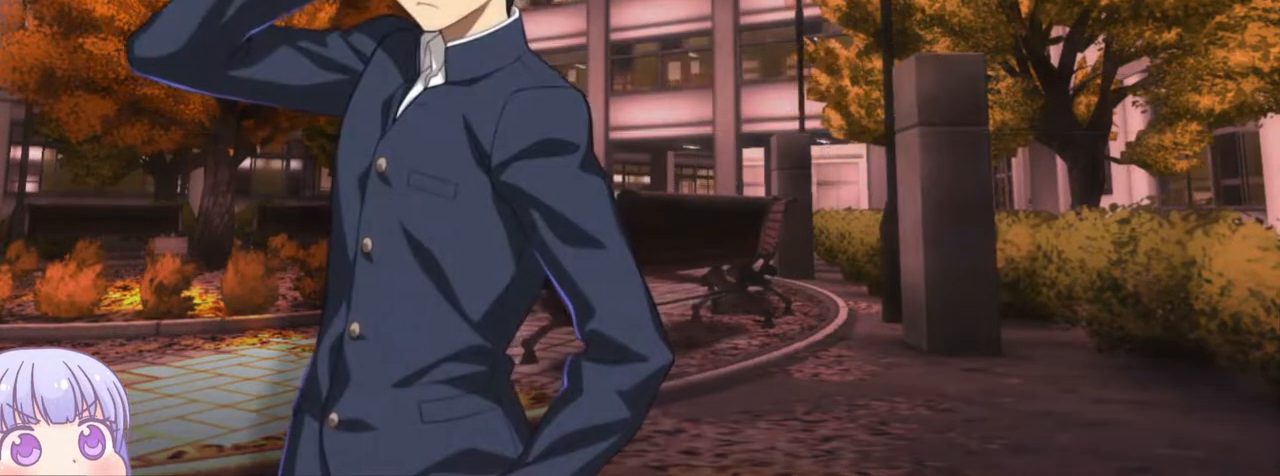
{"buttons": [], "left_stick": "center", "events": []}
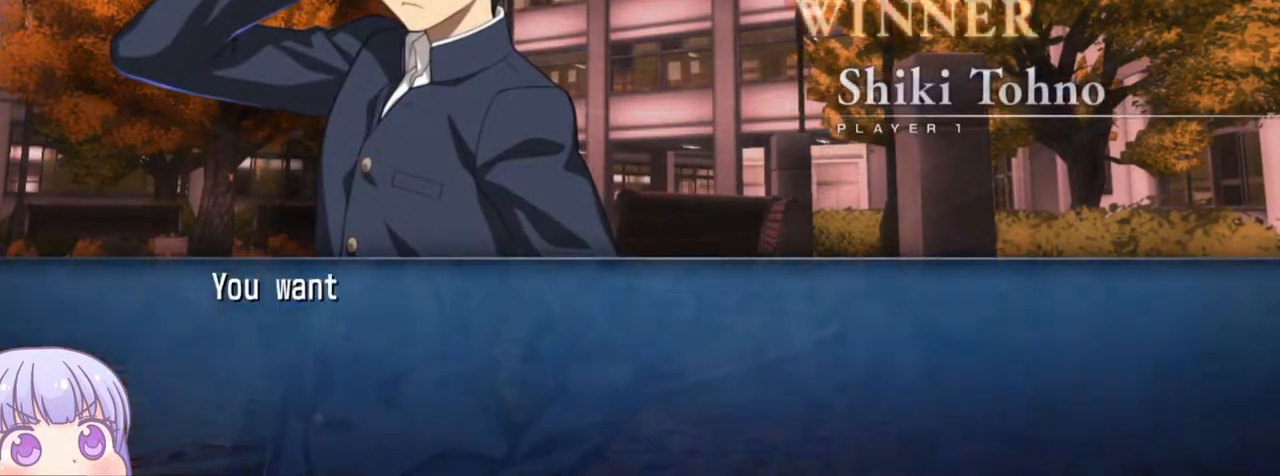
{"buttons": [], "left_stick": "center", "events": []}
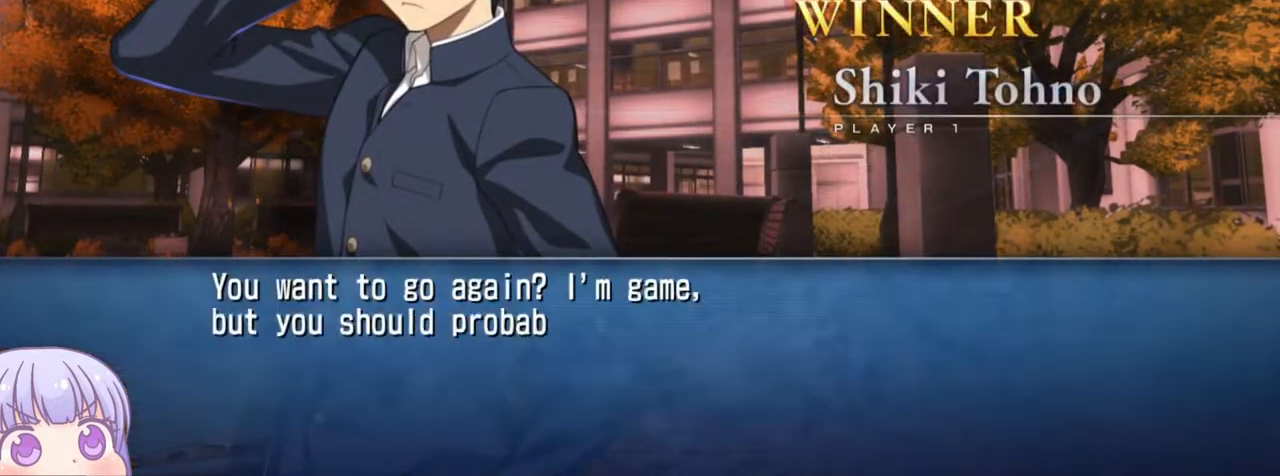
{"buttons": [], "left_stick": "center", "events": [[200, "CROSS", "down"], [317, "CROSS", "up"]]}
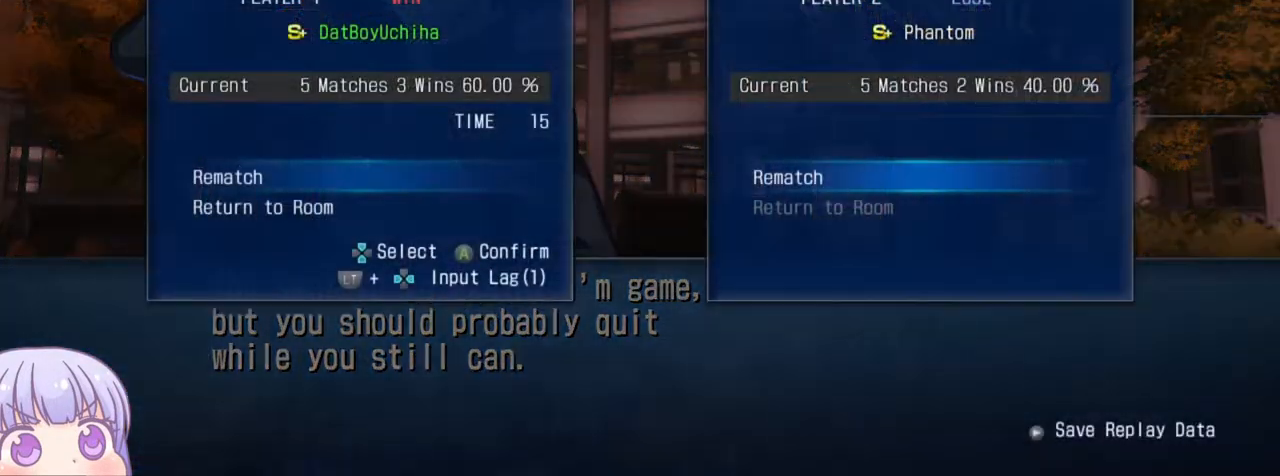
{"buttons": [], "left_stick": "center", "events": []}
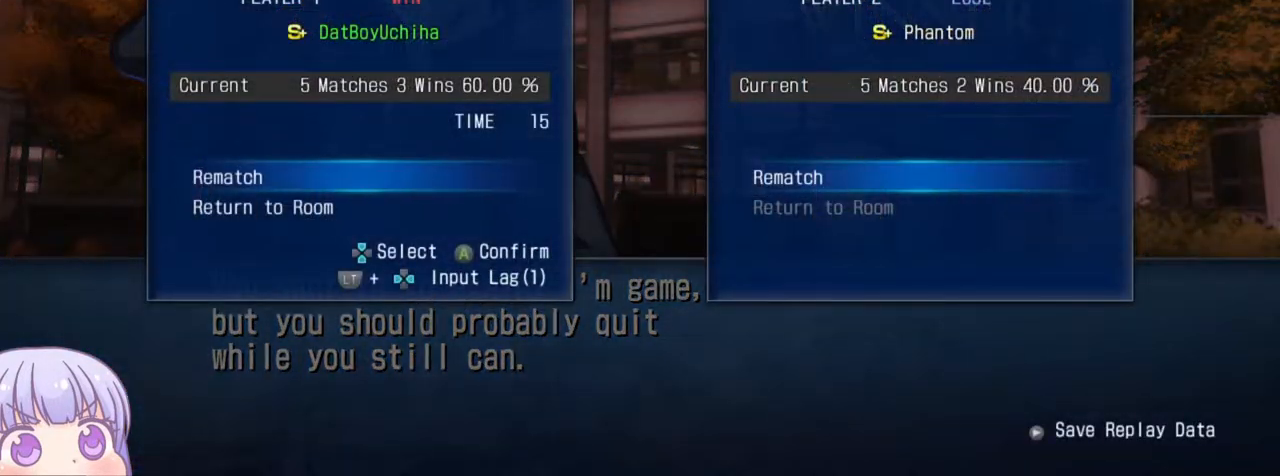
{"buttons": [], "left_stick": "center", "events": []}
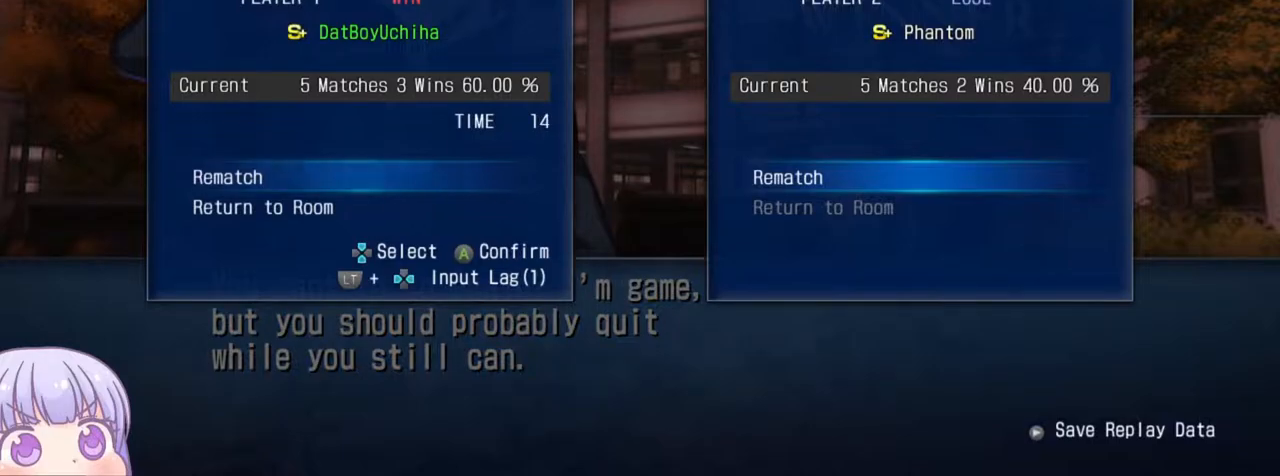
{"buttons": [], "left_stick": "center", "events": []}
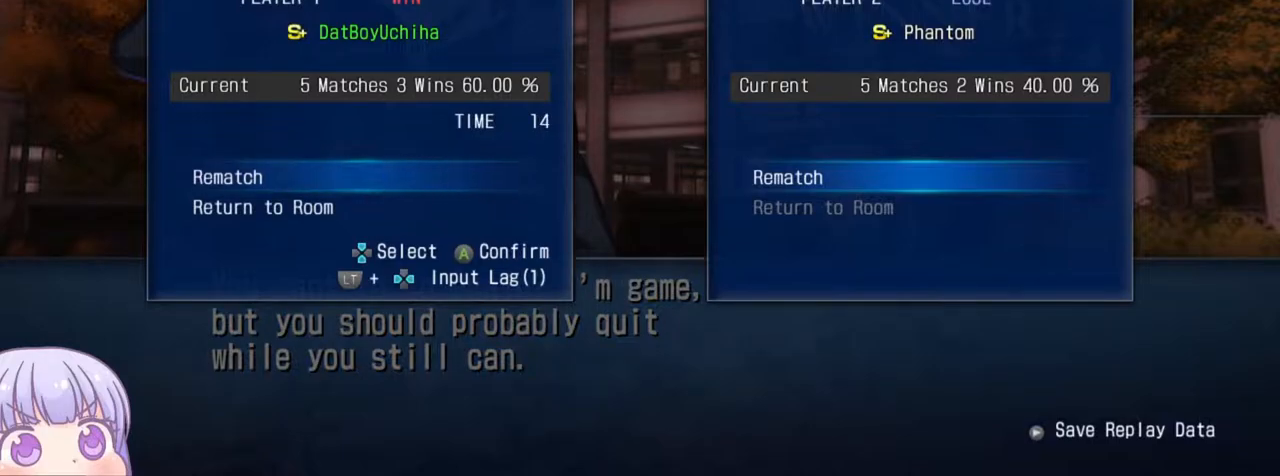
{"buttons": ["CROSS"], "left_stick": "center", "events": [[400, "CROSS", "down"]]}
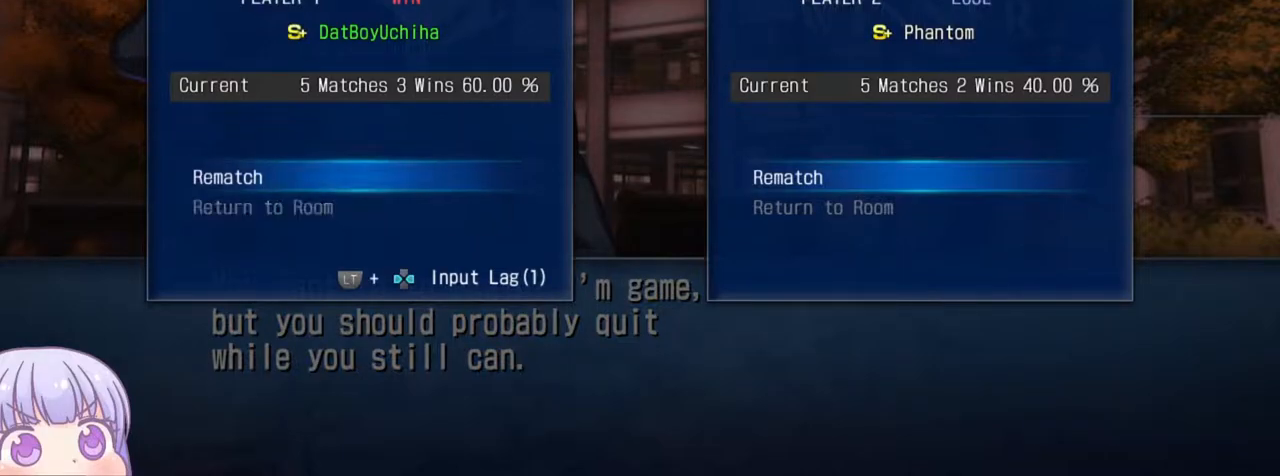
{"buttons": [], "left_stick": "center", "events": [[67, "CROSS", "up"]]}